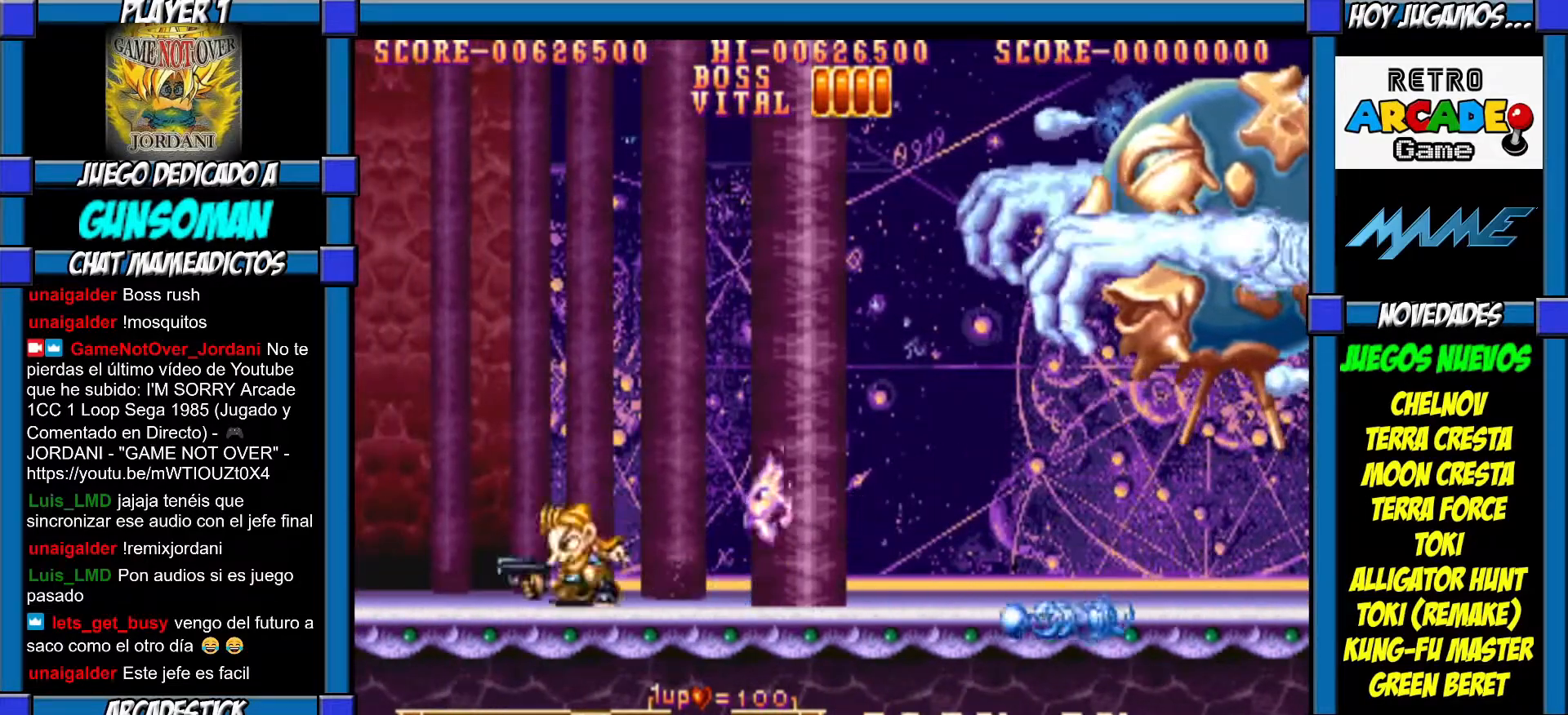
Gameplay with a controller (arcade stick); each line is a JSON object with the inputs held at the frame after it (dt_ms = milliseconds from this image to that frame). "events" lists button and stick changes between this image and that frame as [ms after this image, input, new state], when the widget could be followed in between. Not read: L3 R3.
{"dt_ms": 1000, "buttons": [], "left_stick": "up"}
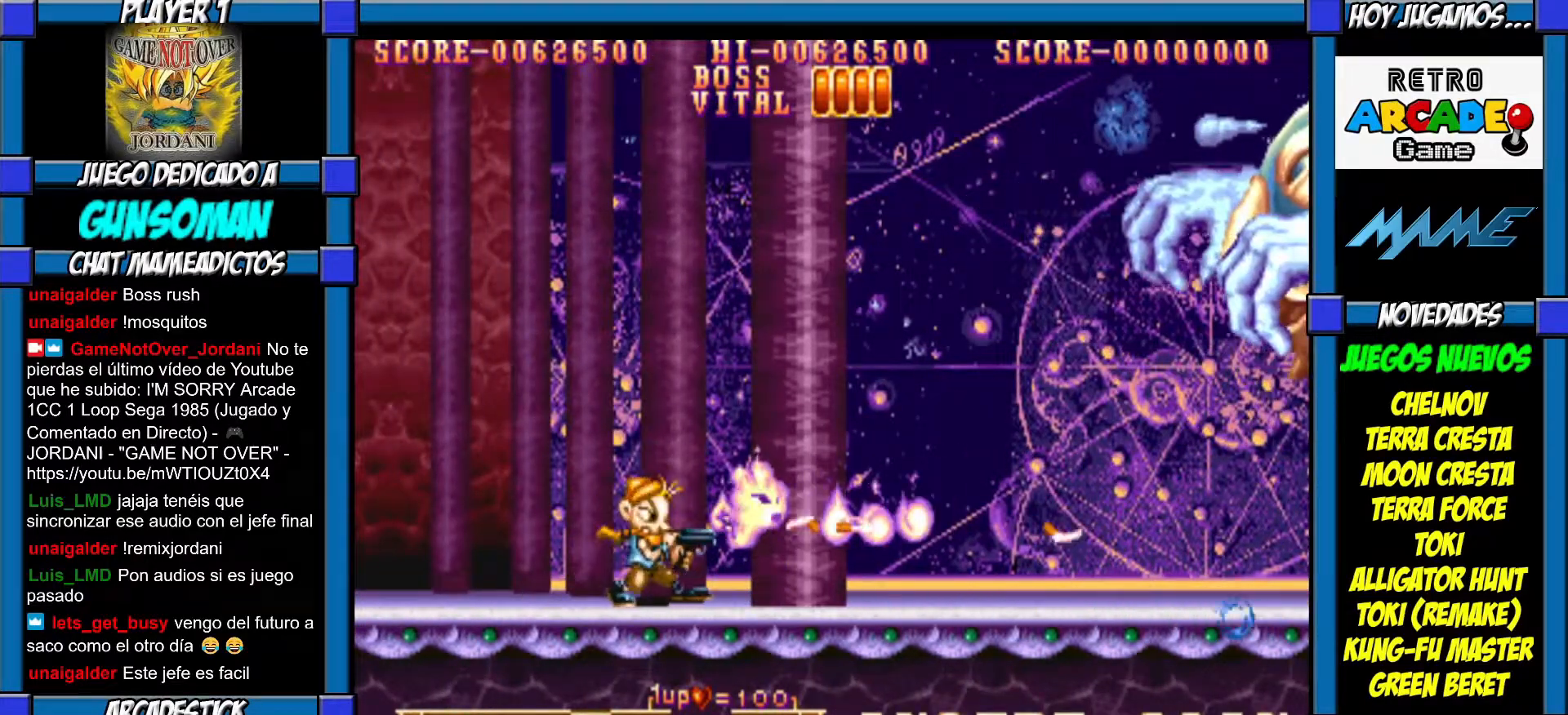
{"dt_ms": 500, "buttons": [], "left_stick": "right", "events": [[167, "left_stick", "left"], [467, "left_stick", "right"]]}
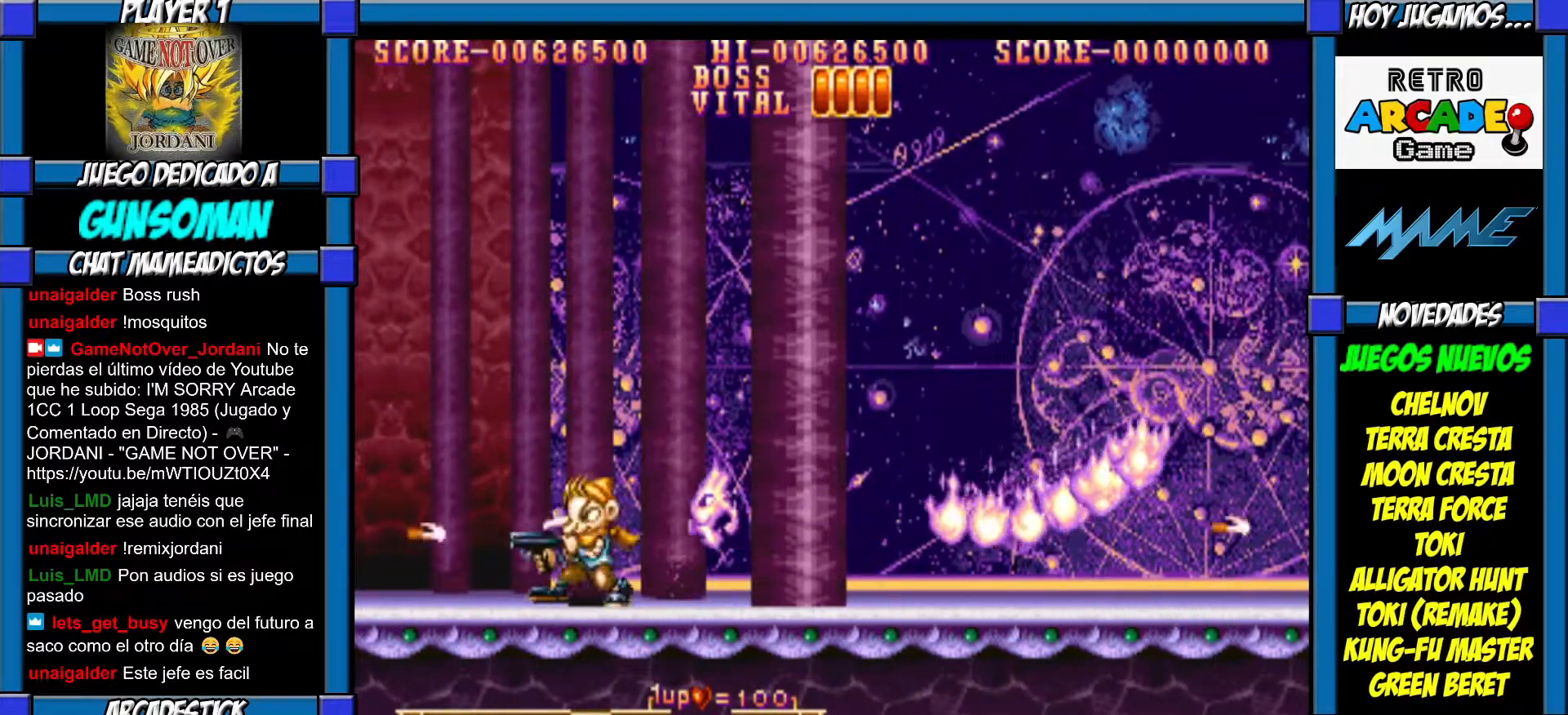
{"dt_ms": 500, "buttons": ["CROSS"], "left_stick": "right", "events": [[50, "CROSS", "down"], [117, "CROSS", "up"], [150, "left_stick", "center"], [367, "left_stick", "right"], [467, "CROSS", "down"]]}
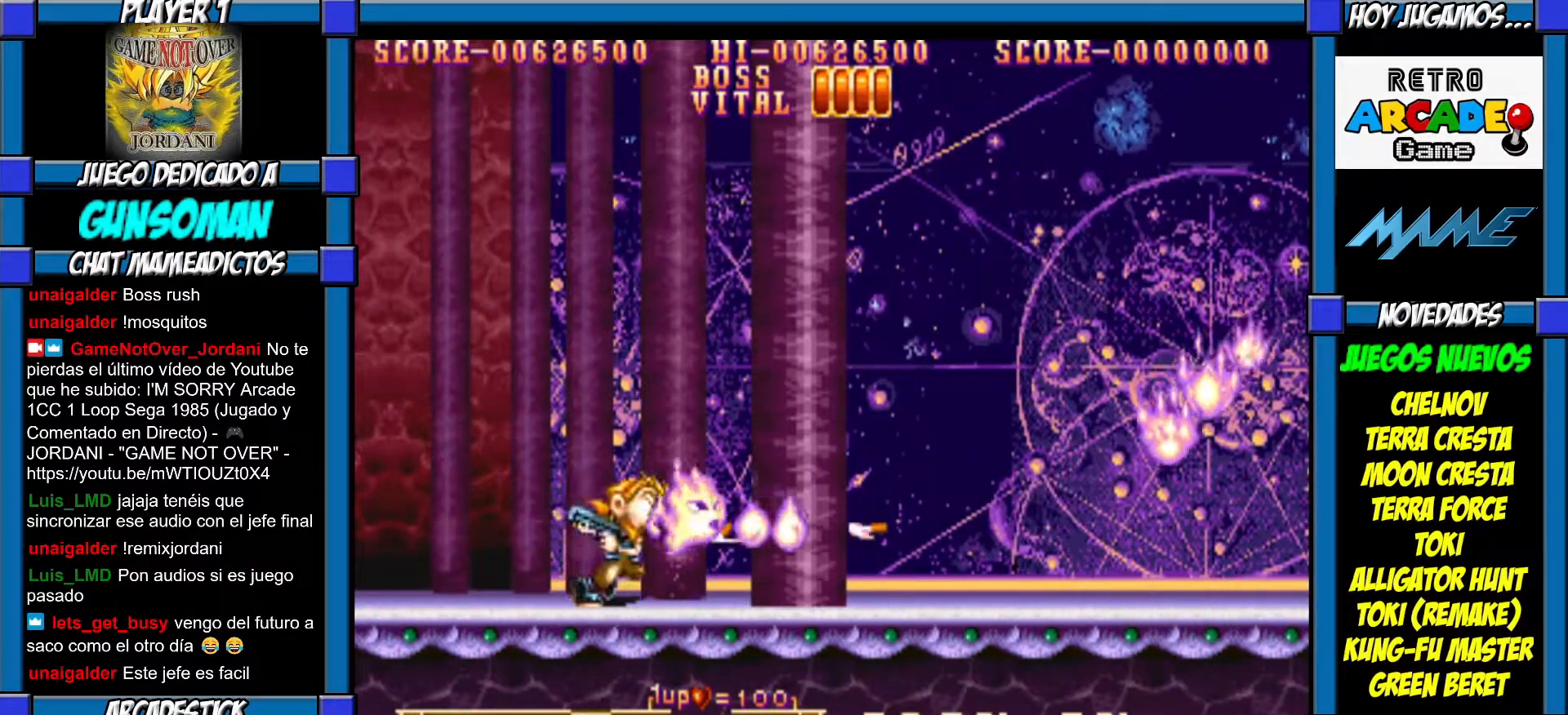
{"dt_ms": 500, "buttons": [], "left_stick": "center", "events": [[17, "left_stick", "center"], [67, "CROSS", "up"], [117, "CROSS", "down"], [167, "CROSS", "up"], [250, "CROSS", "down"], [317, "CROSS", "up"], [400, "CROSS", "down"], [450, "CROSS", "up"]]}
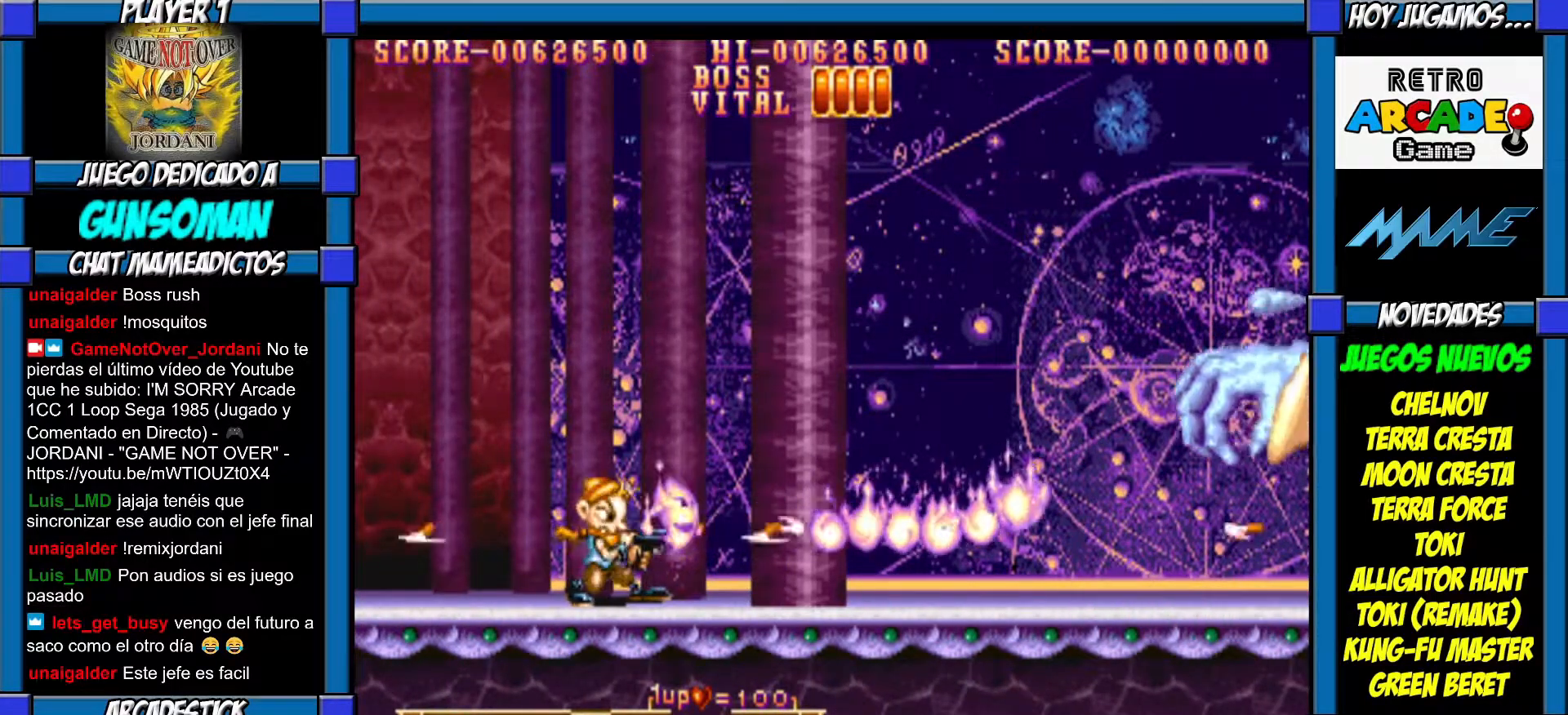
{"dt_ms": 500, "buttons": [], "left_stick": "center", "events": [[17, "CROSS", "down"], [67, "CROSS", "up"], [150, "CROSS", "down"], [200, "CROSS", "up"], [267, "CROSS", "down"], [317, "CROSS", "up"], [367, "CROSS", "down"], [450, "CROSS", "up"]]}
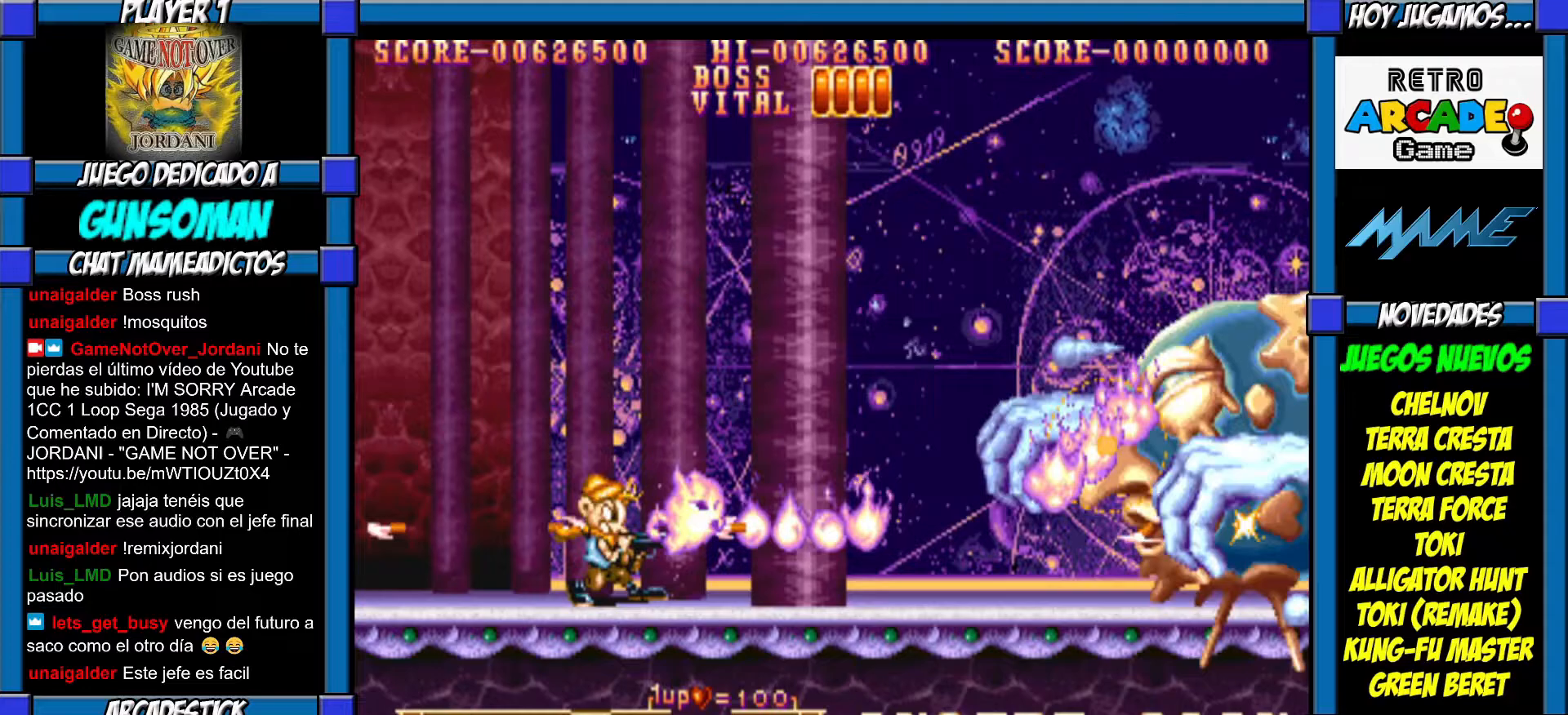
{"dt_ms": 500, "buttons": [], "left_stick": "center", "events": [[17, "CROSS", "down"], [67, "CROSS", "up"], [150, "CROSS", "down"], [217, "CROSS", "up"], [250, "CROSS", "down"], [317, "CROSS", "up"], [367, "CROSS", "down"], [450, "CROSS", "up"]]}
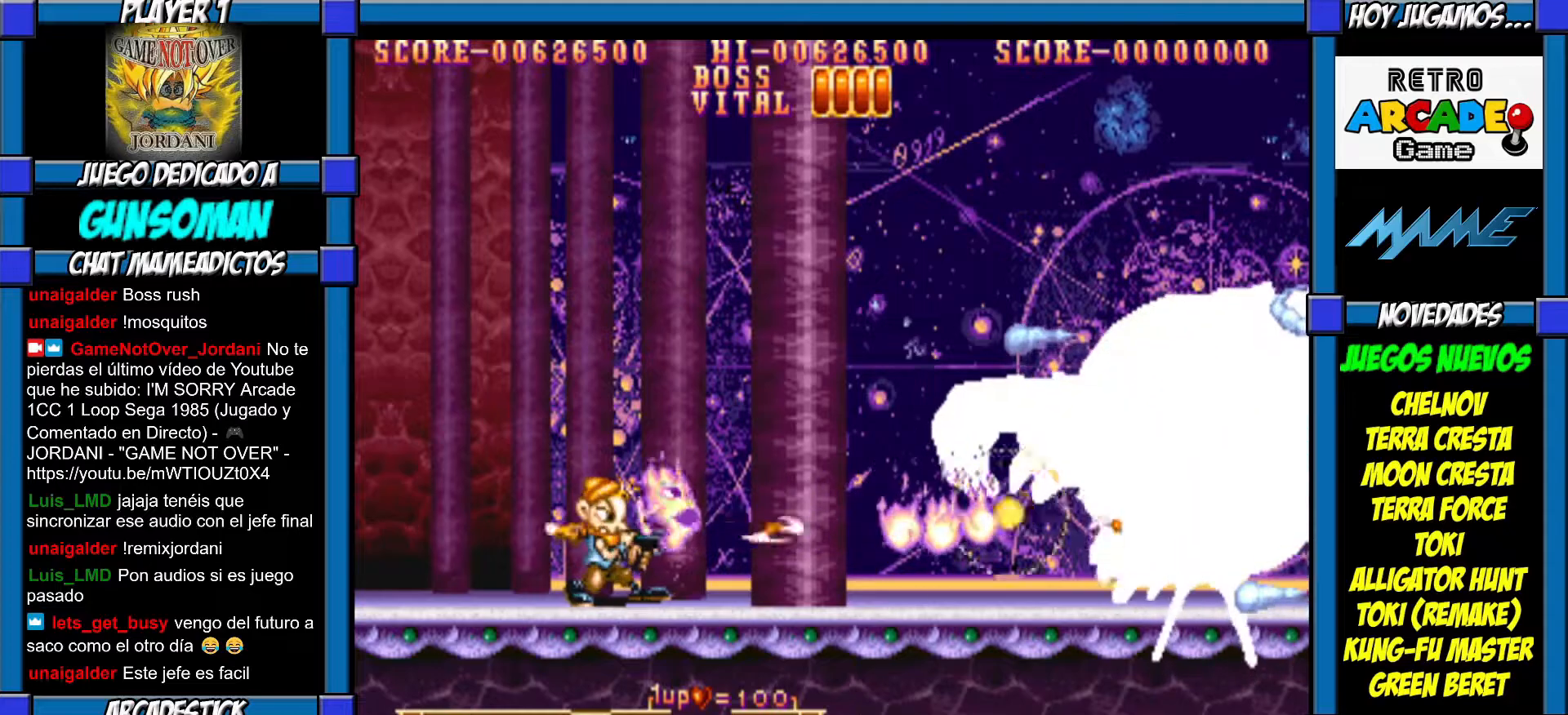
{"dt_ms": 500, "buttons": ["CROSS"], "left_stick": "center", "events": [[17, "CROSS", "down"], [67, "CROSS", "up"], [150, "CROSS", "down"], [217, "CROSS", "up"], [267, "CROSS", "down"], [350, "CROSS", "up"], [367, "CROSS", "down"], [450, "CROSS", "up"], [500, "CROSS", "down"]]}
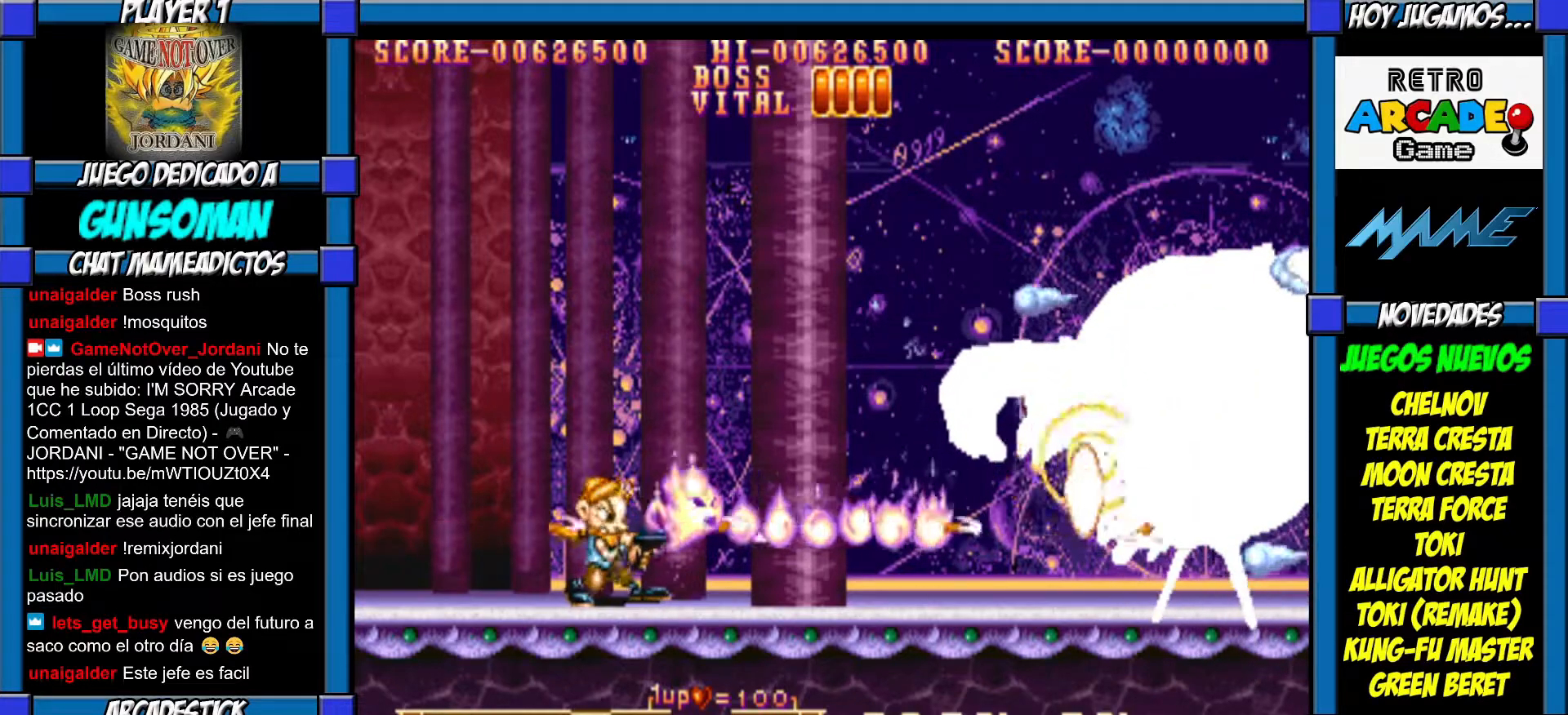
{"dt_ms": 500, "buttons": ["CROSS"], "left_stick": "center", "events": [[67, "CROSS", "up"], [117, "CROSS", "down"], [200, "CROSS", "up"], [250, "CROSS", "down"], [317, "CROSS", "up"], [400, "CROSS", "down"], [450, "CROSS", "up"], [500, "CROSS", "down"]]}
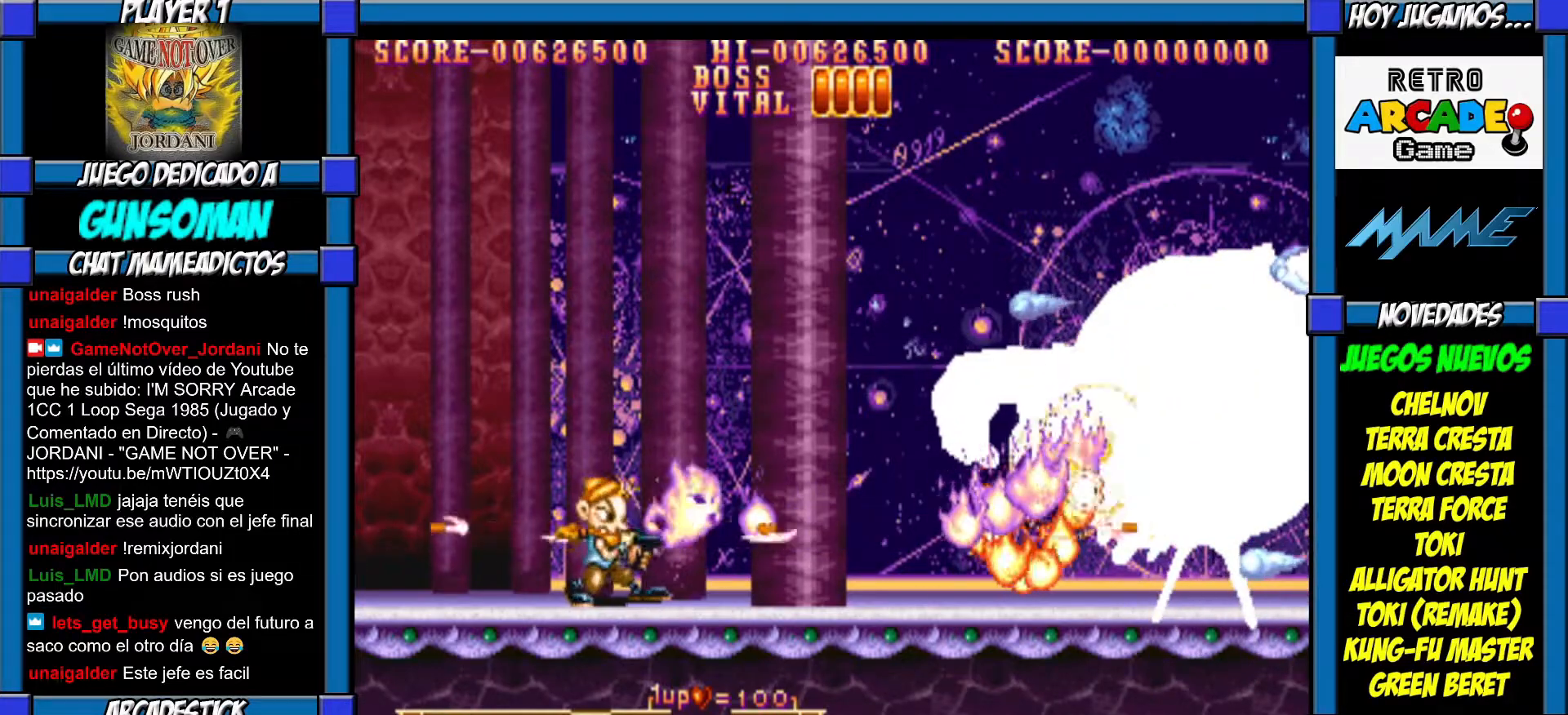
{"dt_ms": 500, "buttons": [], "left_stick": "left", "events": [[67, "CROSS", "up"], [117, "CROSS", "down"], [200, "CROSS", "up"], [217, "CROSS", "down"], [317, "CROSS", "up"], [417, "left_stick", "left"]]}
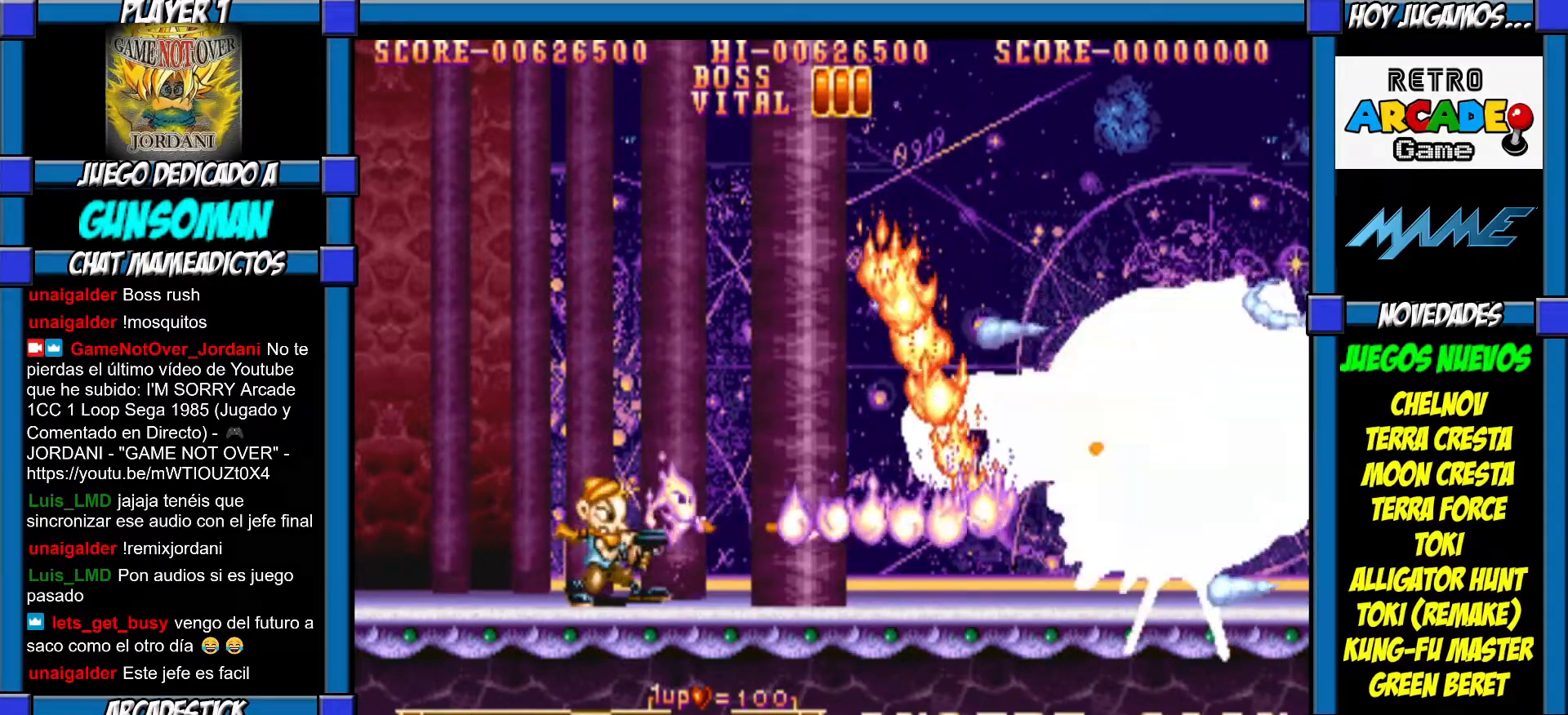
{"dt_ms": 500, "buttons": [], "left_stick": "left", "events": []}
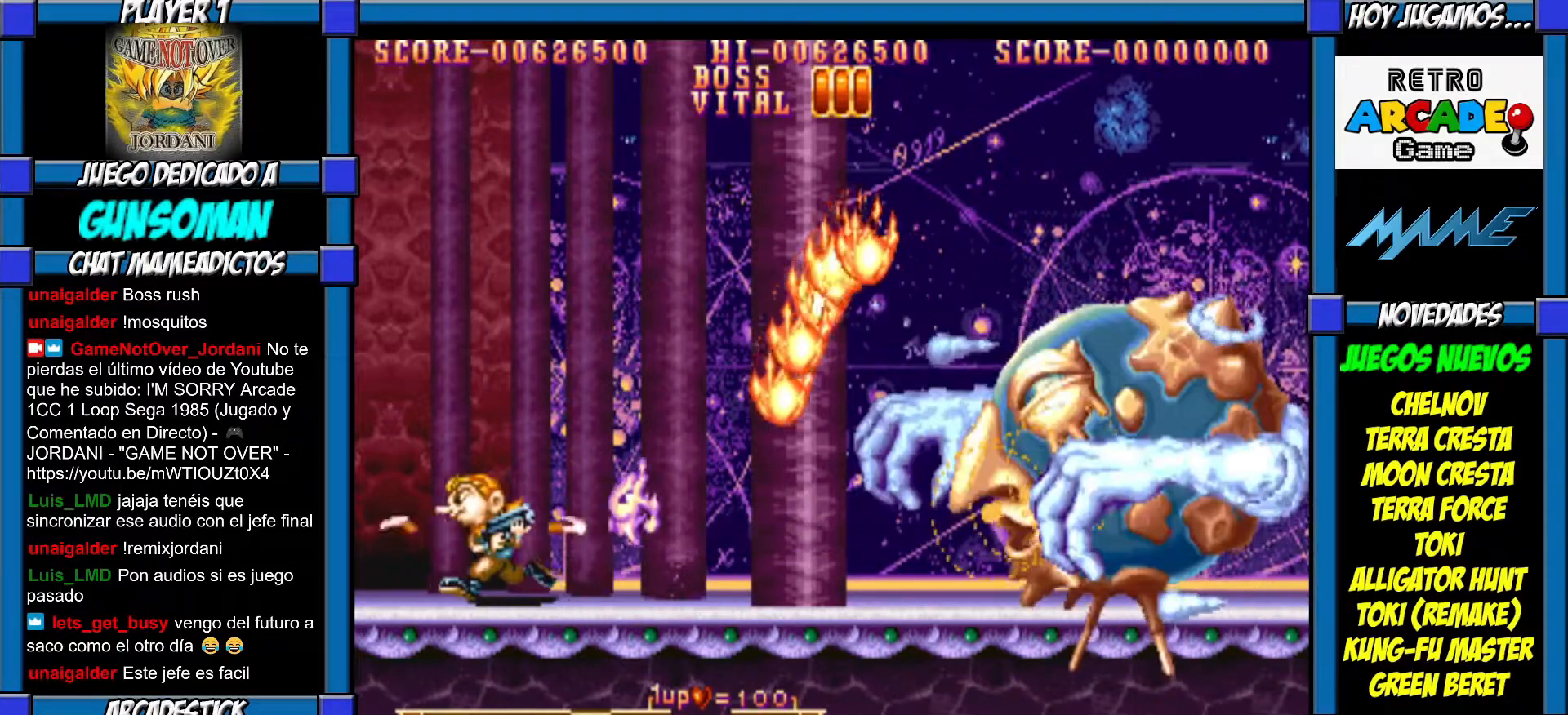
{"dt_ms": 500, "buttons": [], "left_stick": "right", "events": [[17, "left_stick", "right"], [117, "CROSS", "down"], [117, "left_stick", "center"], [167, "CROSS", "up"], [250, "CROSS", "down"], [300, "CROSS", "up"], [400, "left_stick", "right"]]}
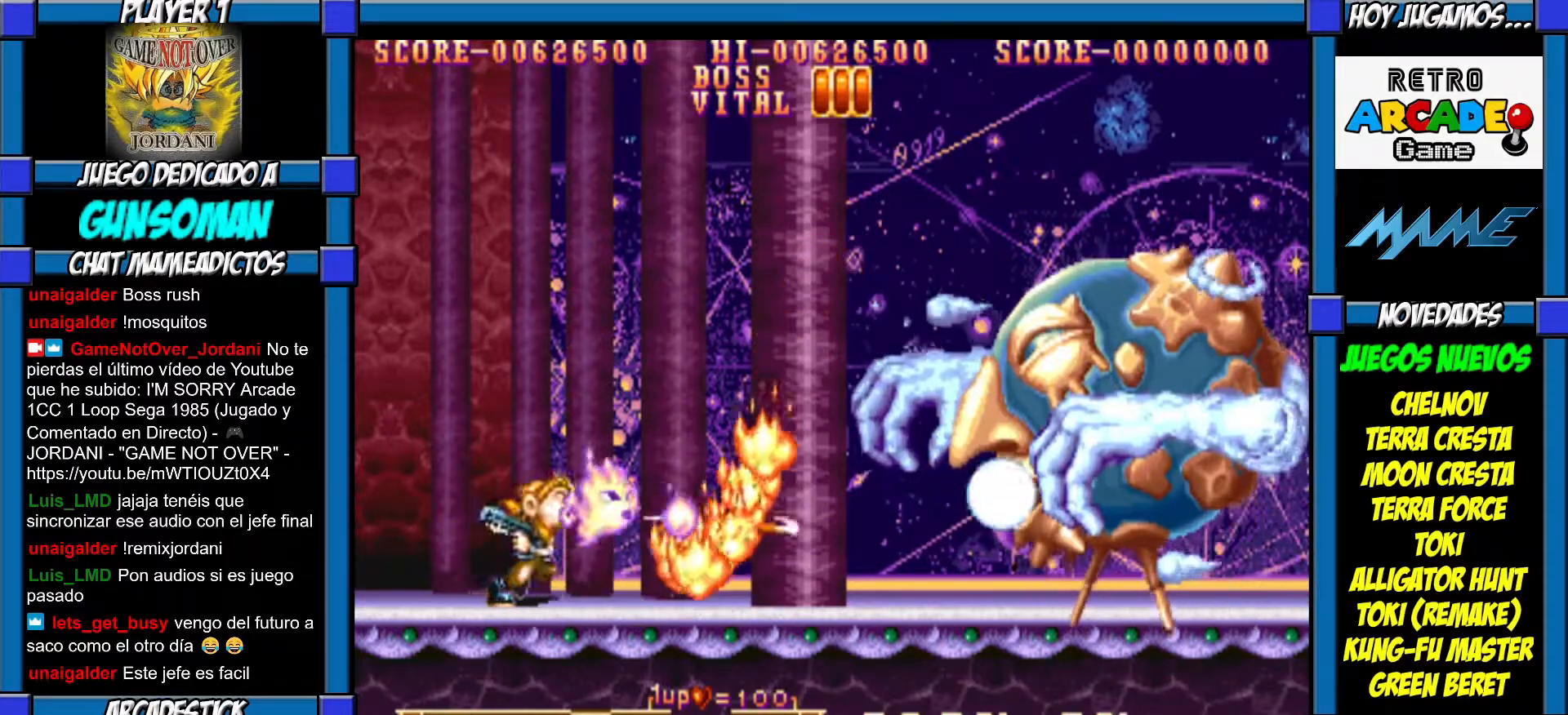
{"dt_ms": 500, "buttons": [], "left_stick": "center", "events": [[100, "CROSS", "down"], [117, "left_stick", "center"], [167, "CROSS", "up"], [200, "CROSS", "down"], [317, "CROSS", "up"], [383, "CROSS", "down"], [450, "CROSS", "up"]]}
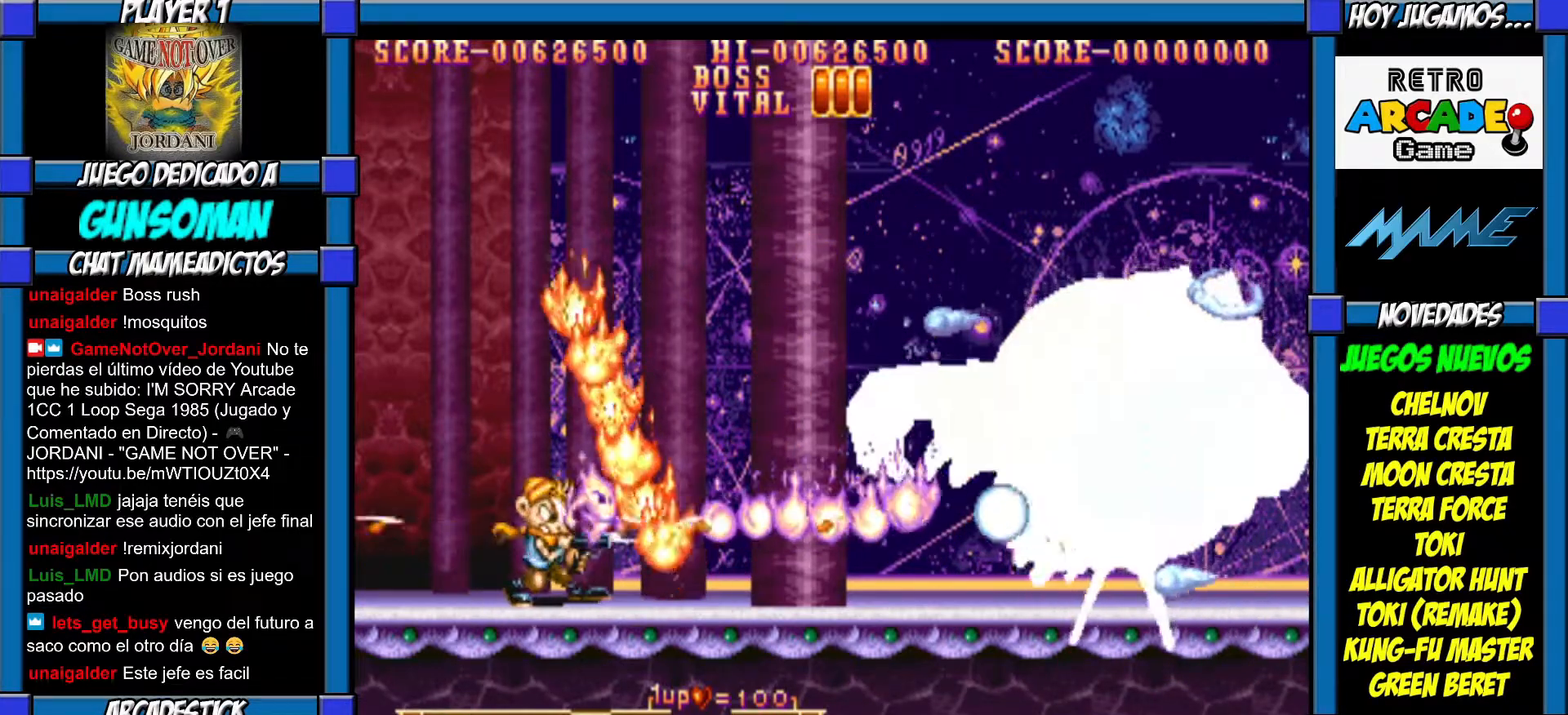
{"dt_ms": 500, "buttons": [], "left_stick": "right", "events": [[17, "CROSS", "down"], [67, "CROSS", "up"], [150, "CROSS", "down"], [367, "CROSS", "up"], [467, "left_stick", "right"]]}
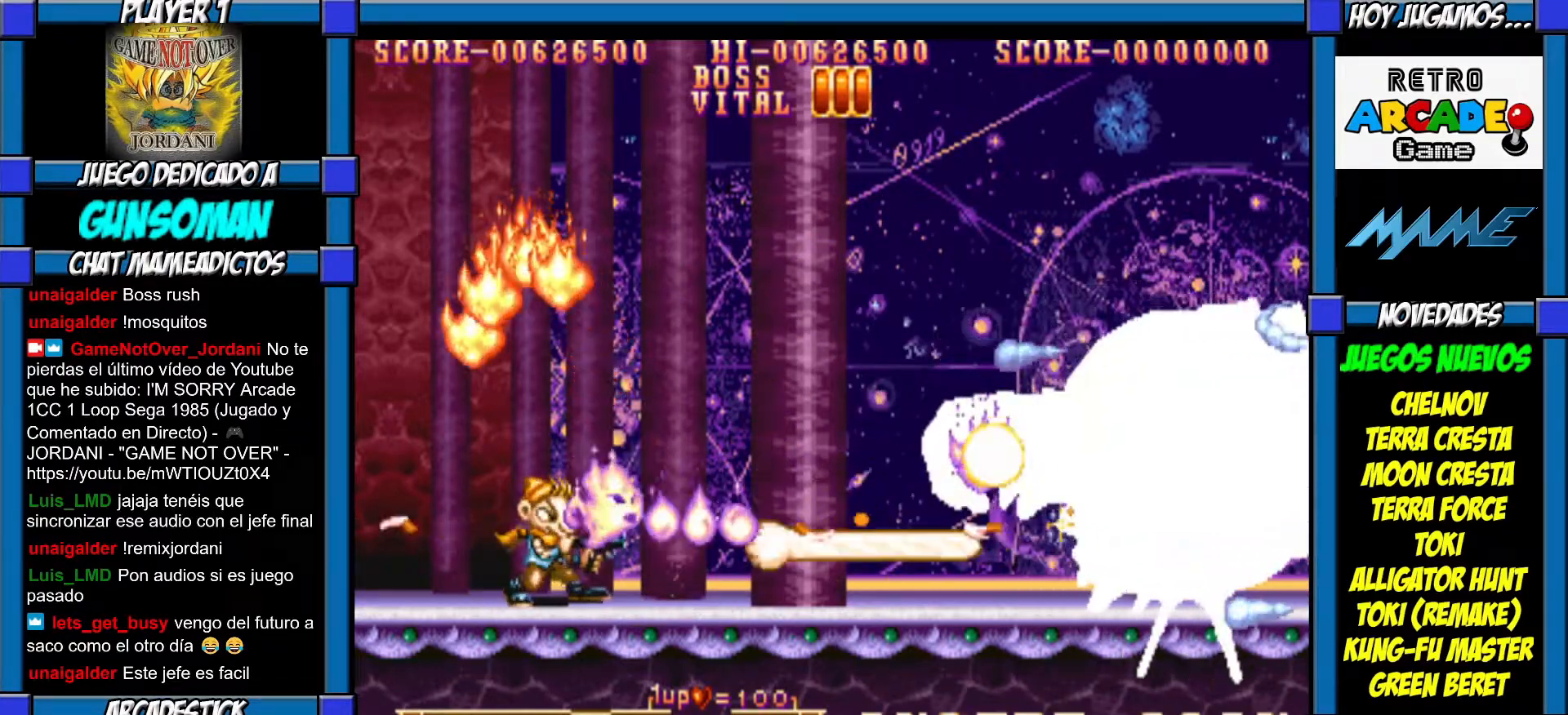
{"dt_ms": 500, "buttons": ["CROSS"], "left_stick": "left", "events": [[67, "CIRCLE", "down"], [167, "CIRCLE", "up"], [217, "CROSS", "down"], [300, "CROSS", "up"], [317, "CROSS", "down"], [417, "CROSS", "up"], [450, "left_stick", "center"], [467, "CROSS", "down"], [500, "left_stick", "left"]]}
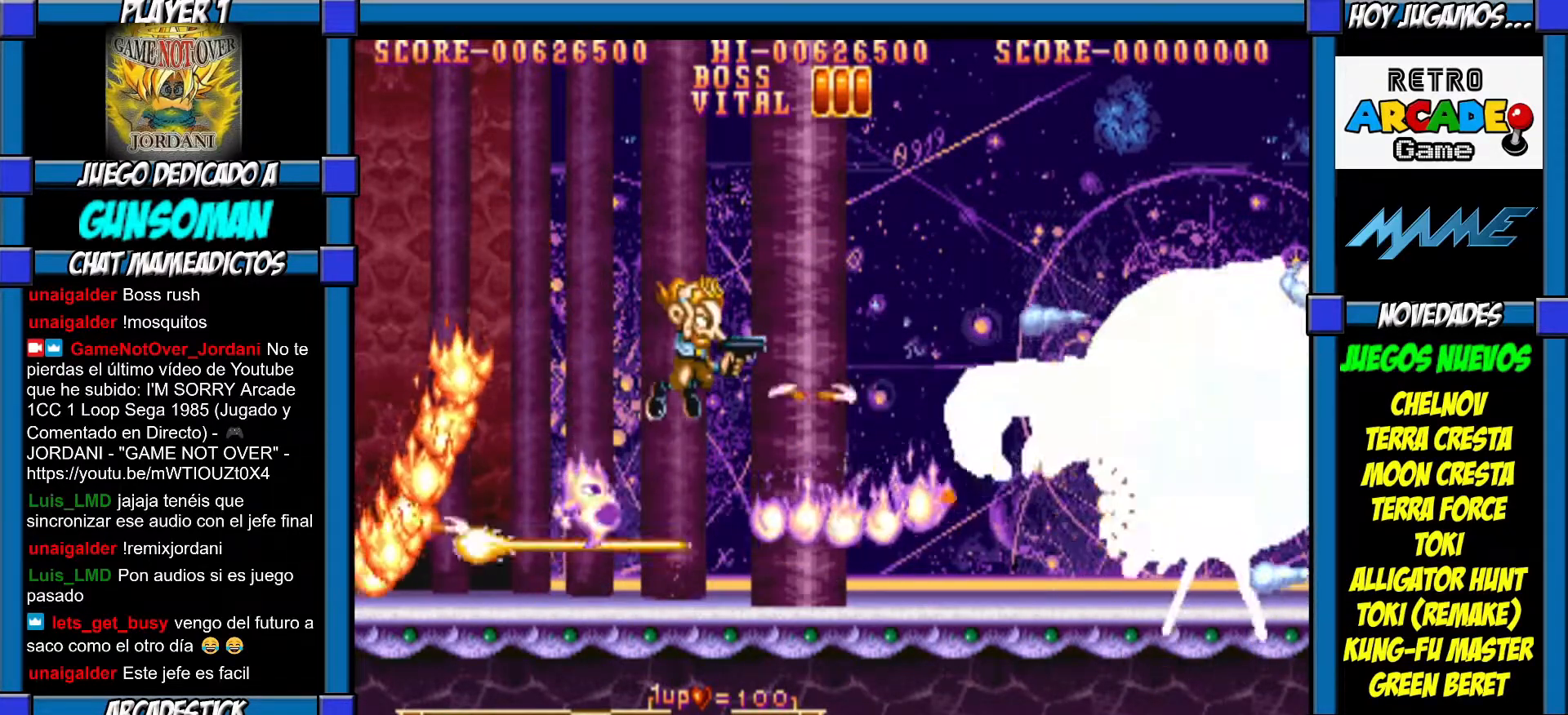
{"dt_ms": 500, "buttons": [], "left_stick": "left", "events": [[17, "CROSS", "up"]]}
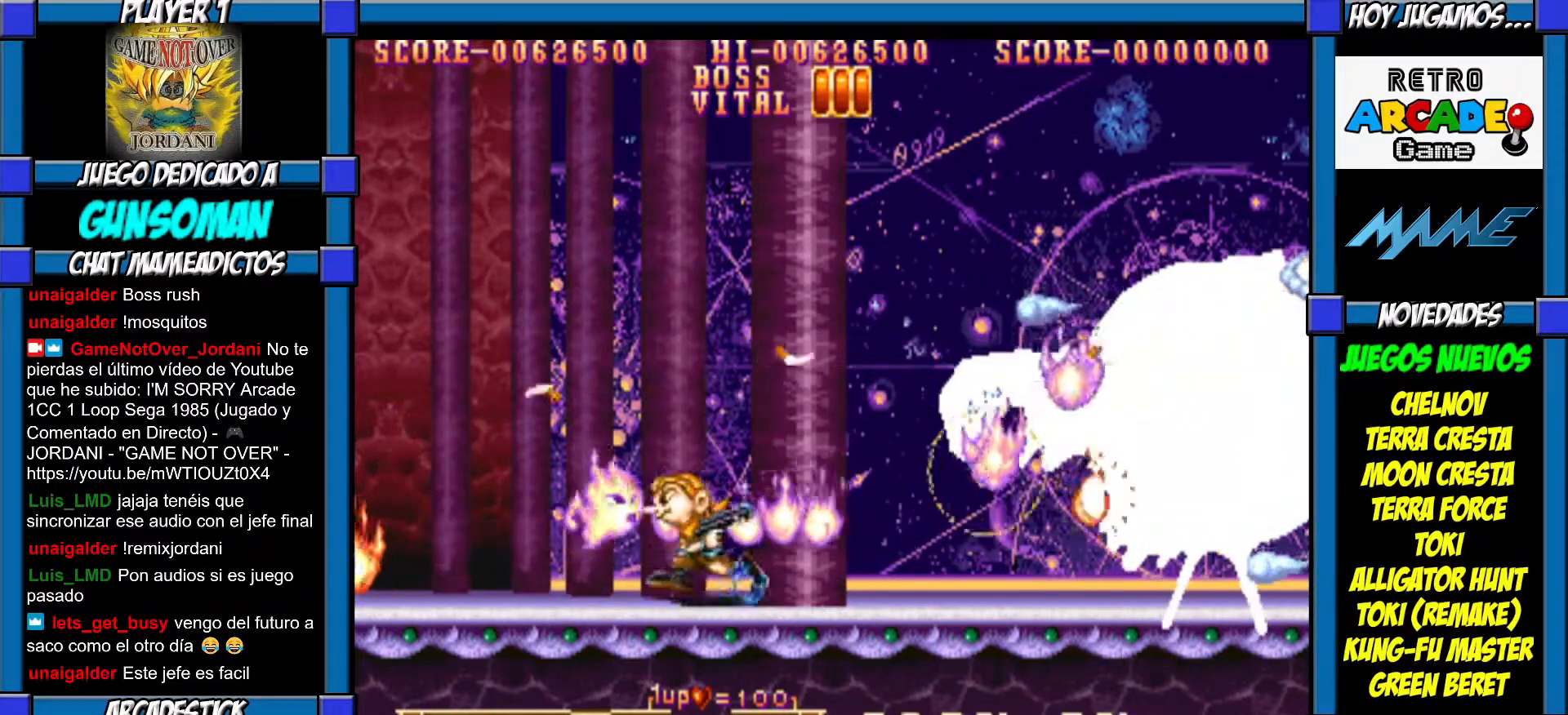
{"dt_ms": 500, "buttons": [], "left_stick": "left", "events": []}
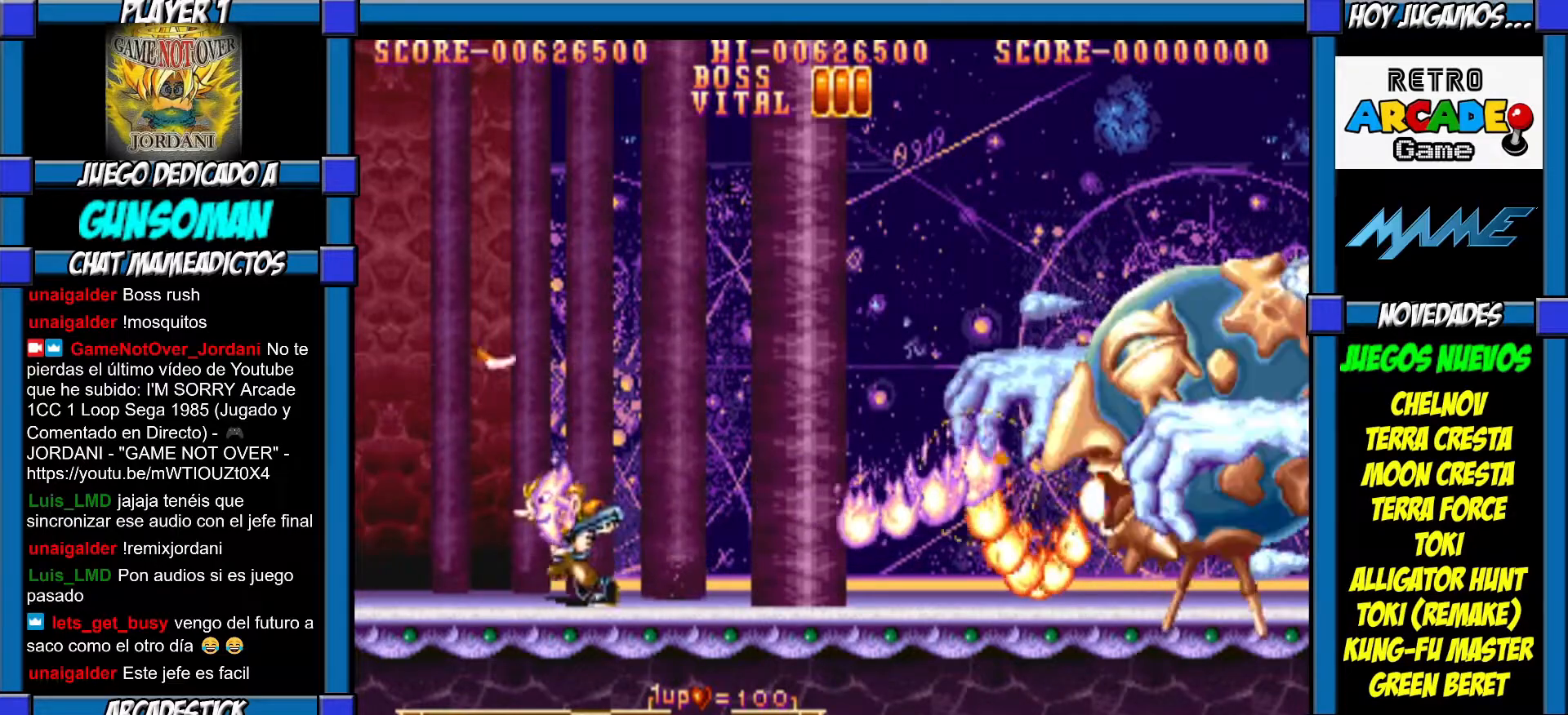
{"dt_ms": 500, "buttons": [], "left_stick": "left", "events": [[67, "CROSS", "down"], [67, "left_stick", "right"], [150, "CROSS", "up"], [167, "left_stick", "center"], [217, "CROSS", "down"], [267, "CROSS", "up"], [450, "left_stick", "left"]]}
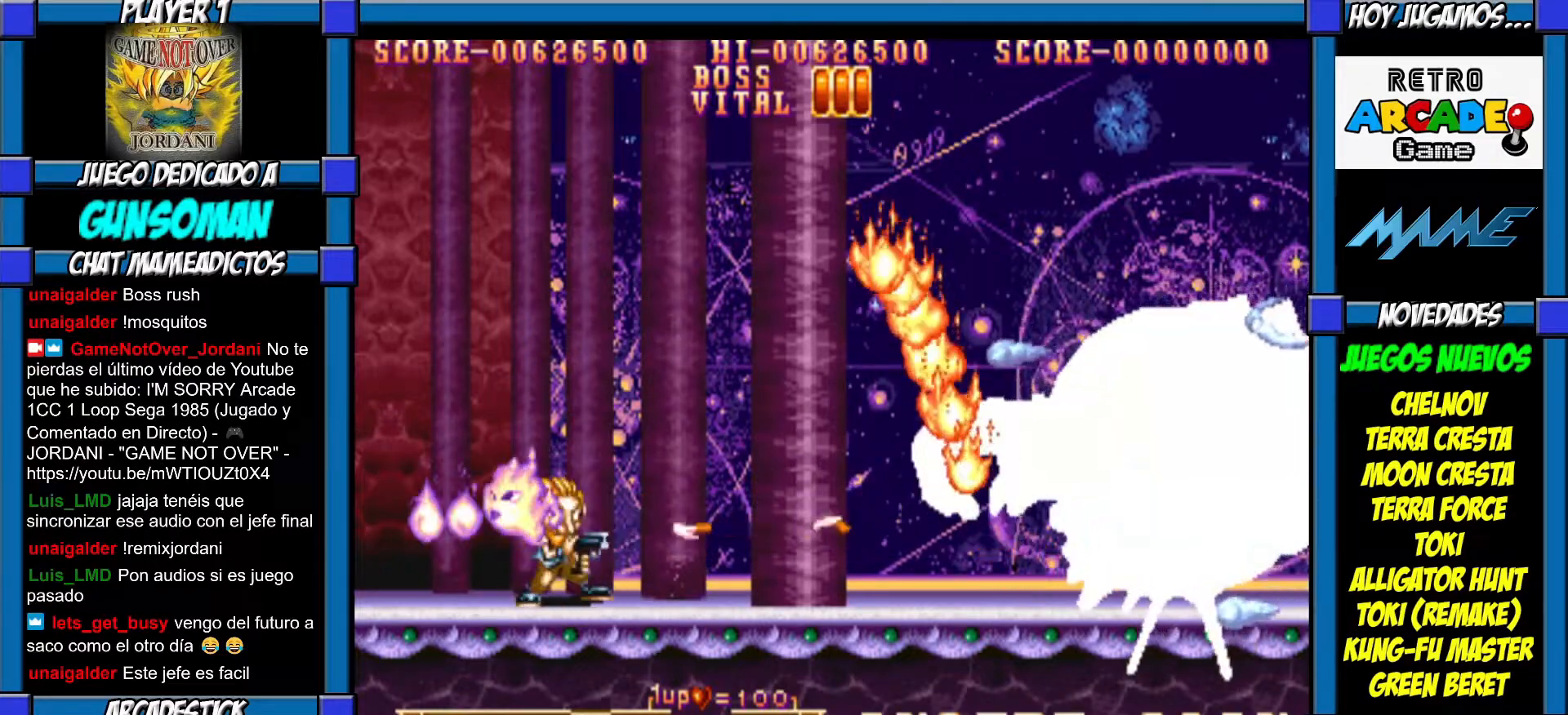
{"dt_ms": 500, "buttons": ["CROSS"], "left_stick": "center", "events": [[250, "left_stick", "right"], [467, "CROSS", "down"], [500, "left_stick", "center"]]}
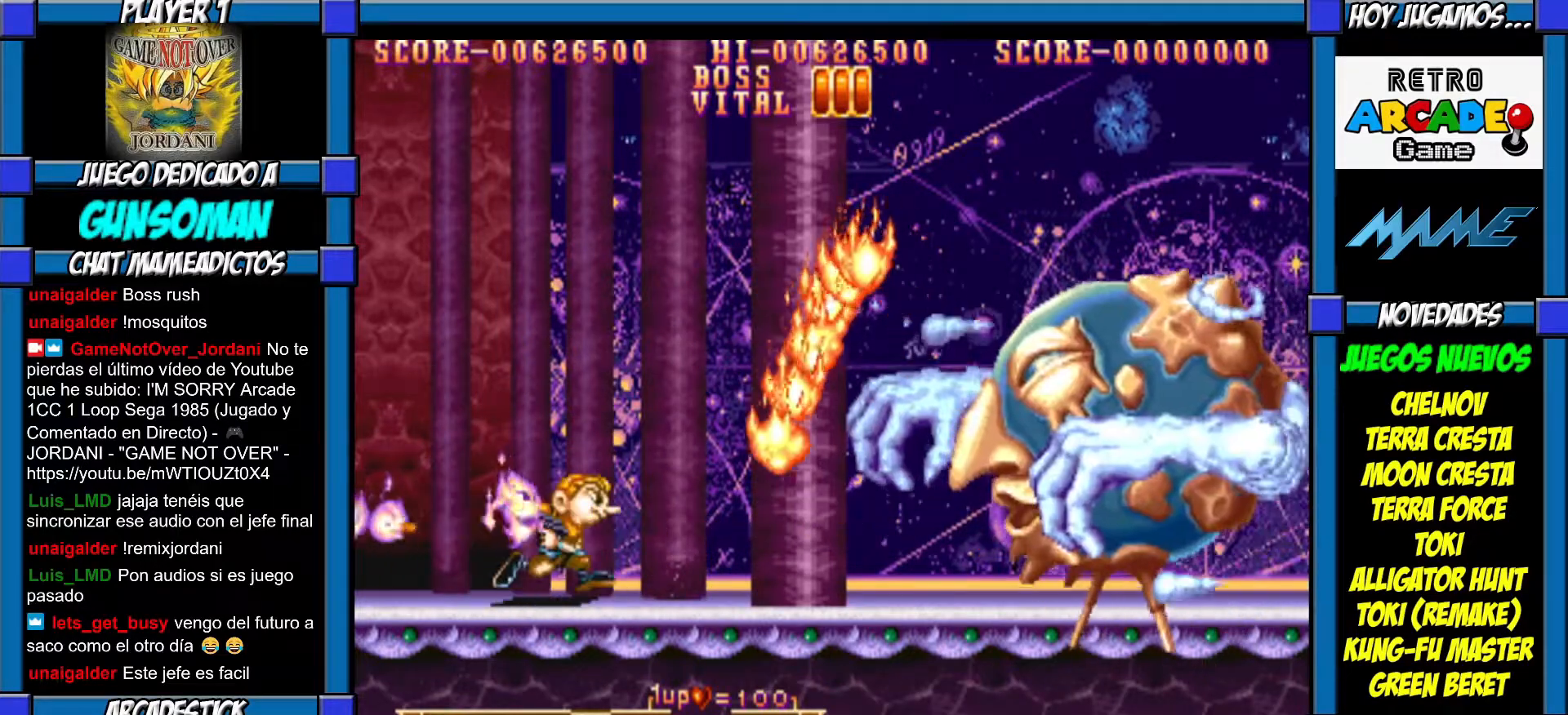
{"dt_ms": 500, "buttons": ["CROSS"], "left_stick": "center", "events": [[17, "CROSS", "up"], [100, "CROSS", "down"], [150, "CROSS", "up"], [217, "CROSS", "down"], [317, "CROSS", "up"], [367, "CROSS", "down"], [417, "CROSS", "up"], [500, "CROSS", "down"]]}
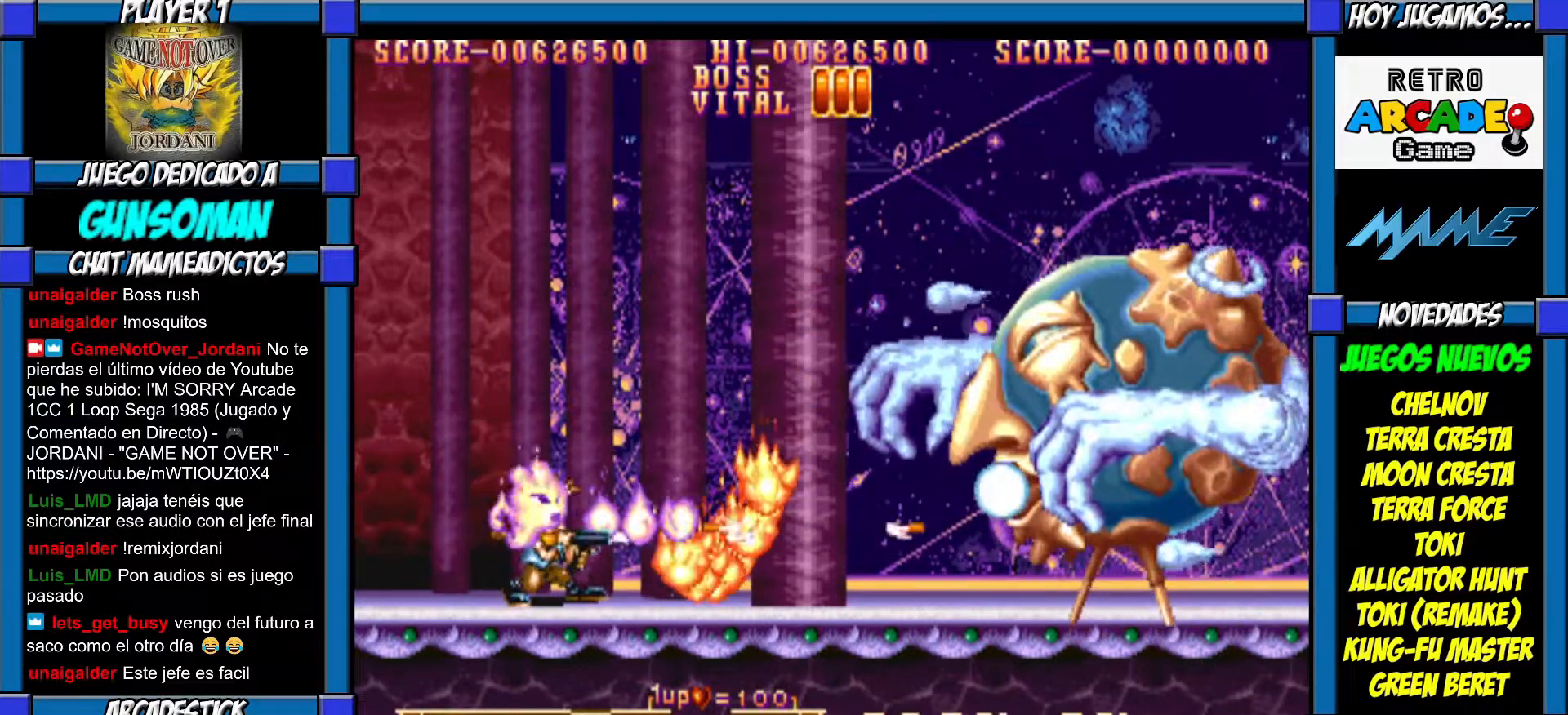
{"dt_ms": 500, "buttons": [], "left_stick": "center", "events": [[100, "CROSS", "up"], [167, "CROSS", "down"], [217, "CROSS", "up"], [267, "CROSS", "down"], [367, "CROSS", "up"], [417, "CROSS", "down"], [500, "CROSS", "up"]]}
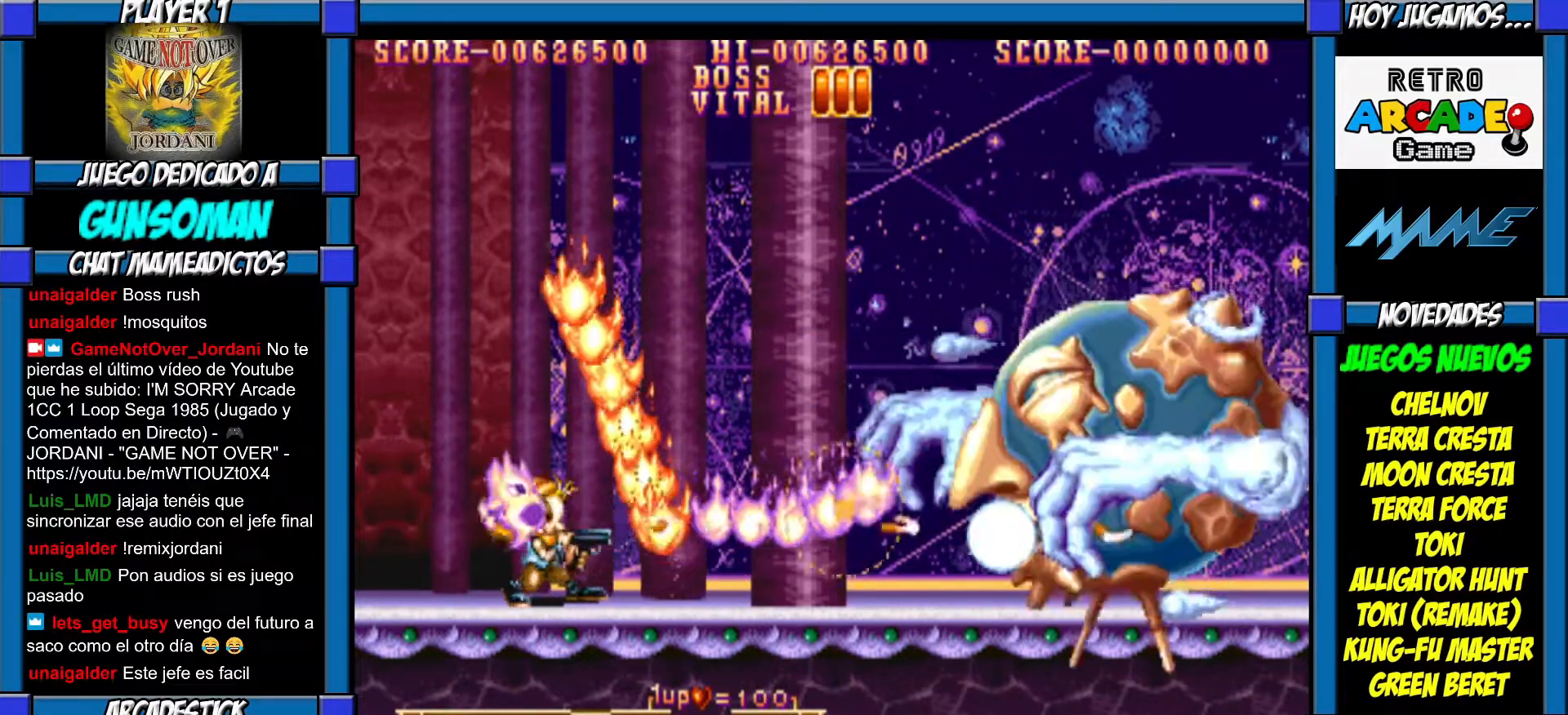
{"dt_ms": 500, "buttons": ["CROSS"], "left_stick": "right", "events": [[50, "CROSS", "down"], [167, "CROSS", "up"], [200, "left_stick", "right"], [317, "CIRCLE", "down"], [367, "CIRCLE", "up"], [450, "CROSS", "down"]]}
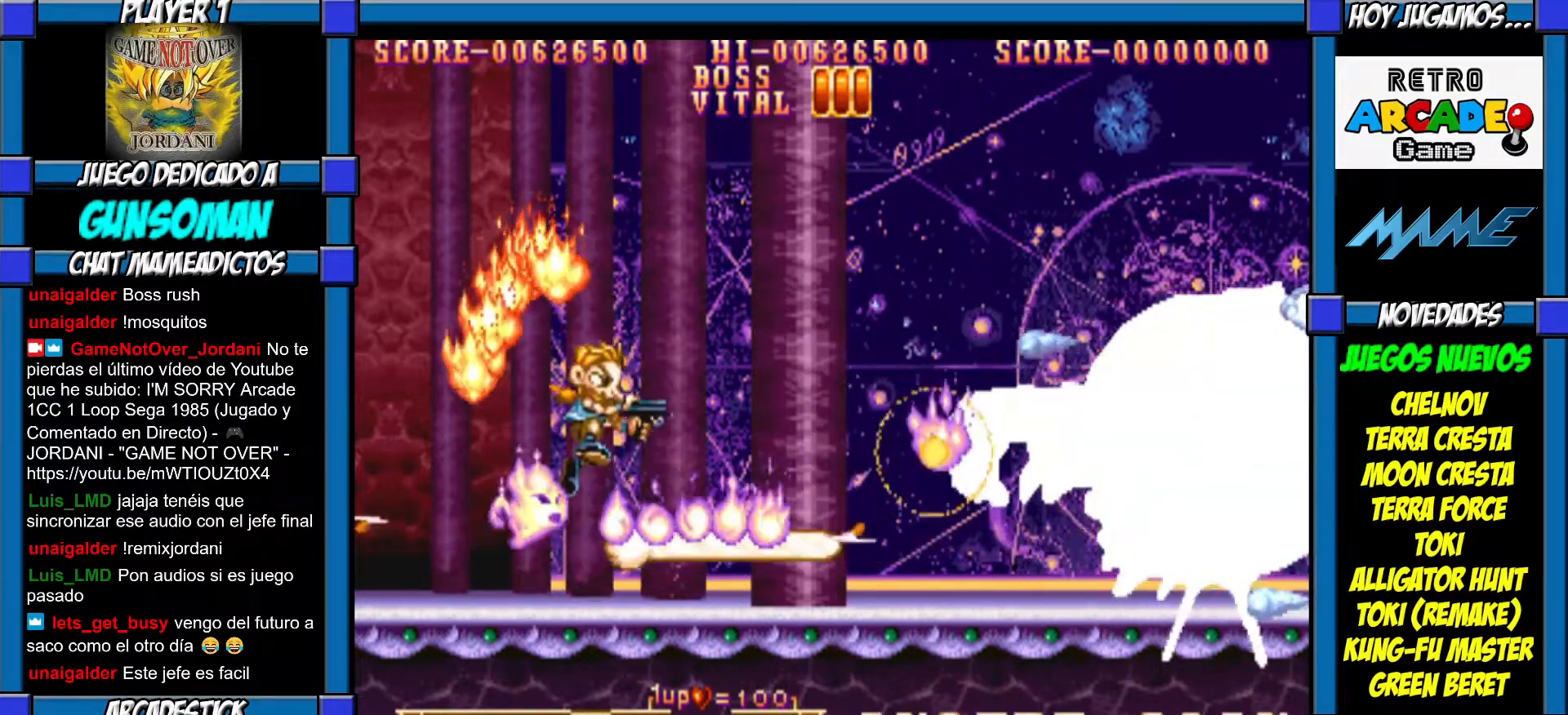
{"dt_ms": 500, "buttons": [], "left_stick": "left", "events": [[17, "CROSS", "up"], [67, "CROSS", "down"], [150, "CROSS", "up"], [200, "CROSS", "down"], [267, "CROSS", "up"], [267, "left_stick", "left"]]}
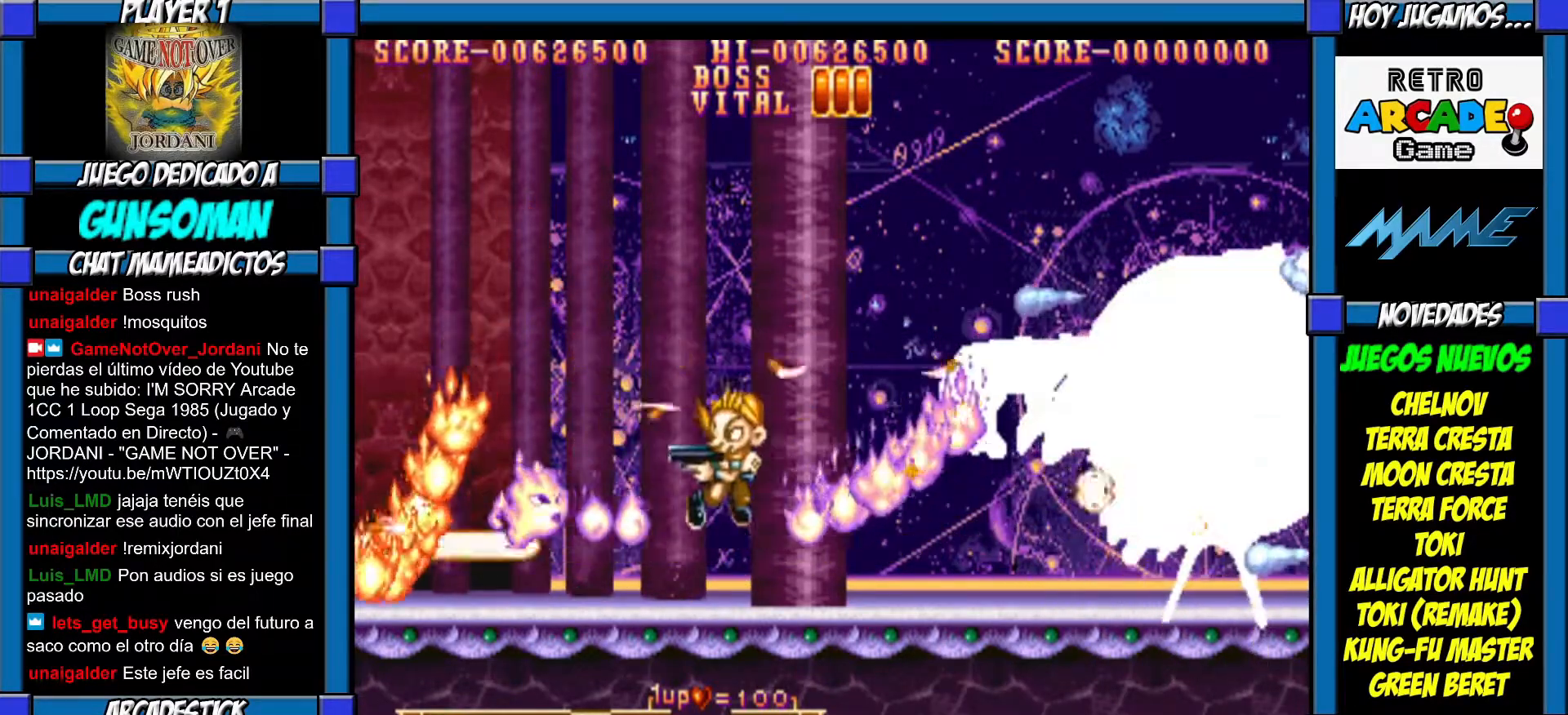
{"dt_ms": 500, "buttons": [], "left_stick": "left", "events": []}
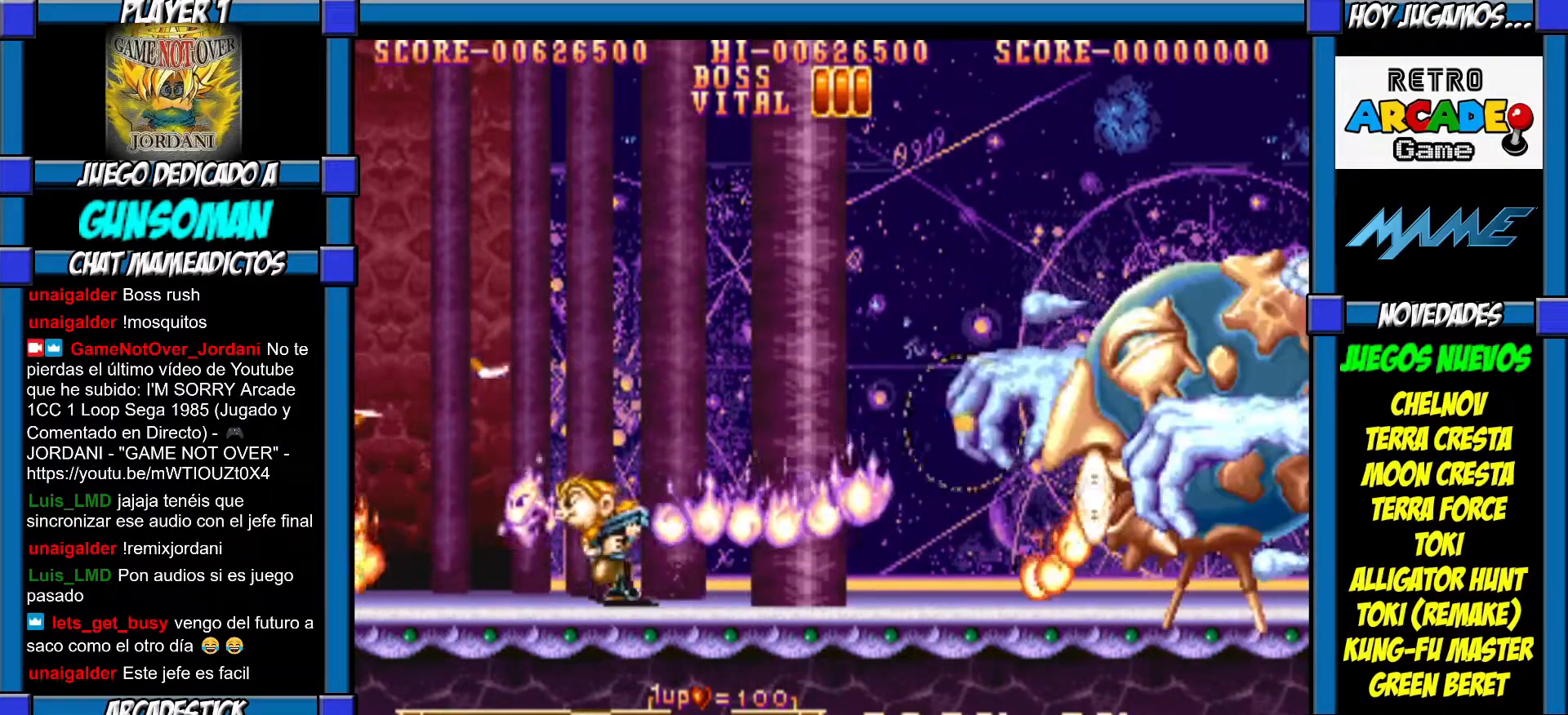
{"dt_ms": 500, "buttons": ["CROSS"], "left_stick": "center", "events": [[150, "left_stick", "right"], [200, "CROSS", "down"], [250, "CROSS", "up"], [250, "left_stick", "center"], [300, "CROSS", "down"], [383, "CROSS", "up"], [450, "CROSS", "down"]]}
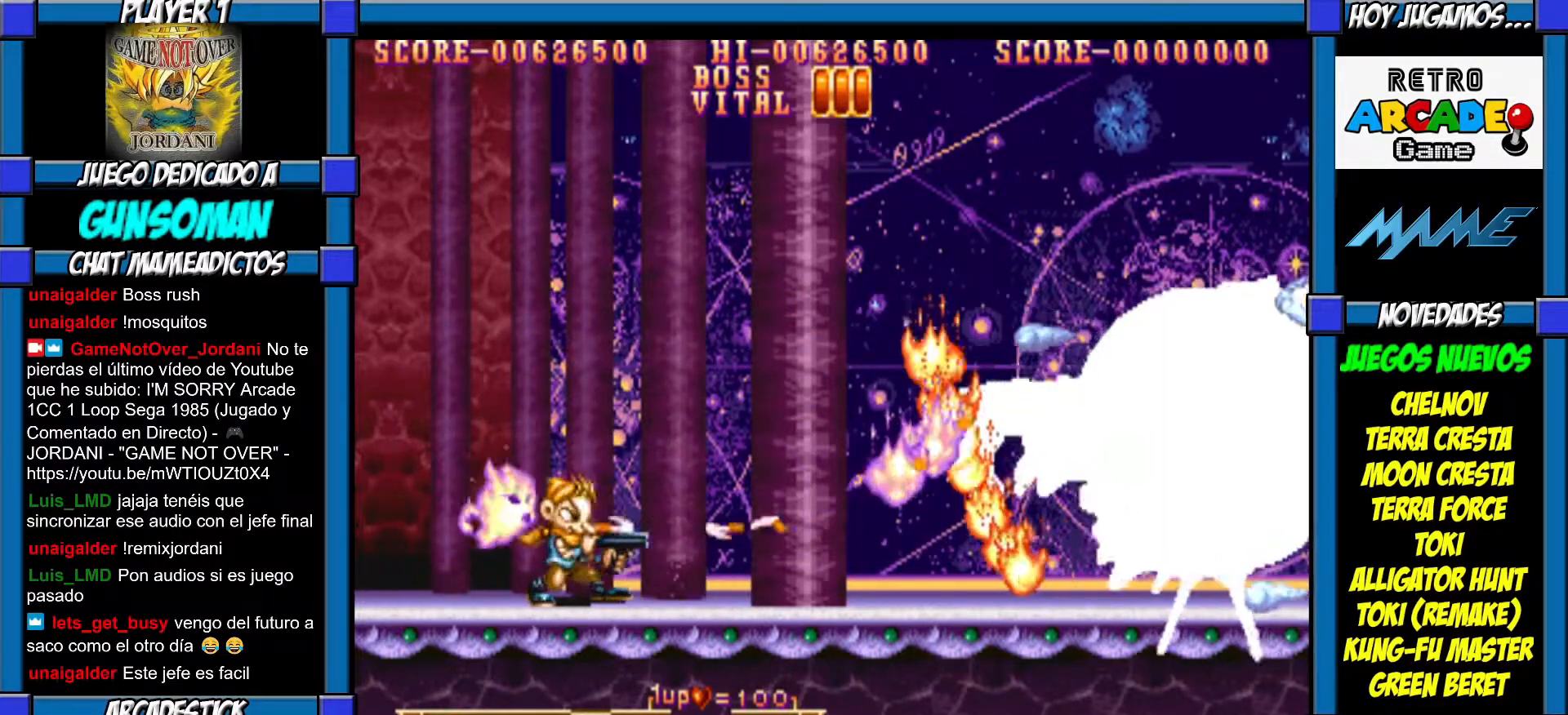
{"dt_ms": 500, "buttons": [], "left_stick": "left", "events": [[17, "CROSS", "up"], [100, "CROSS", "down"], [167, "CROSS", "up"], [300, "left_stick", "left"]]}